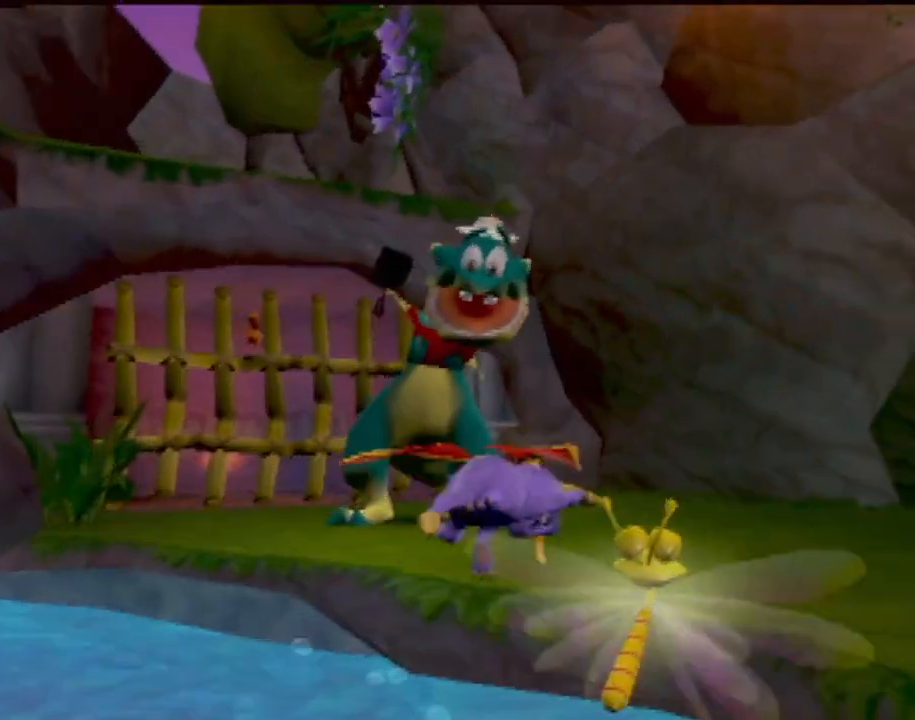
Gameplay with a controller (PlayStation layout); each line is a JSON object with the inputs held at the frame after it. "events" lists button and stick changes between this image and that frame as [ms after this image, input, new state], when the widget could be followed in between. Not read: L3 R3 right_stick.
{"buttons": [], "left_stick": "up-right", "events": []}
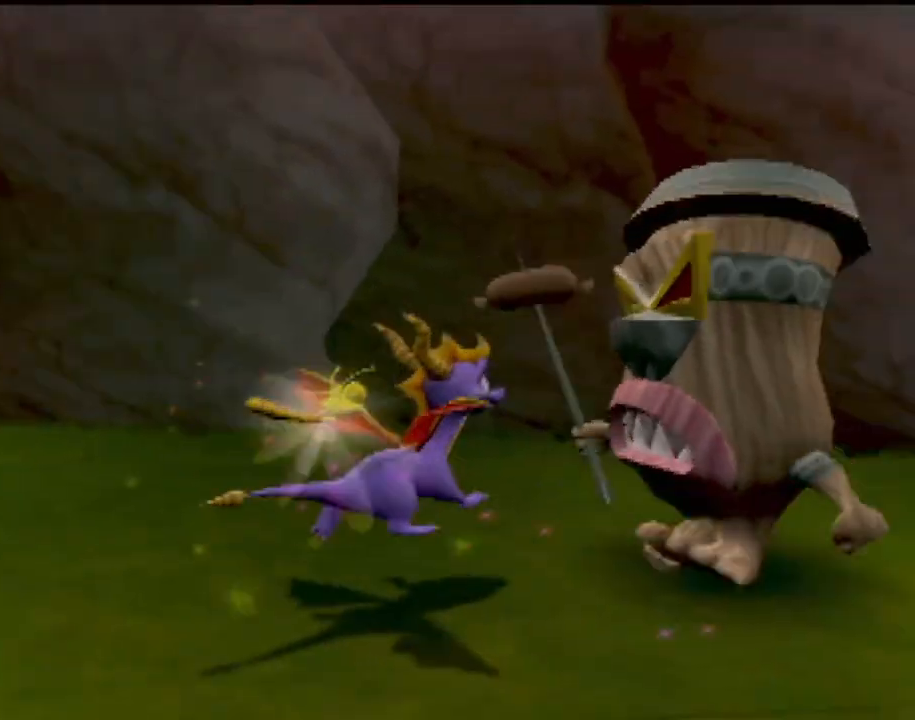
{"buttons": ["SQUARE"], "left_stick": "up", "events": [[67, "left_stick", "right"], [217, "SQUARE", "down"], [434, "left_stick", "up"]]}
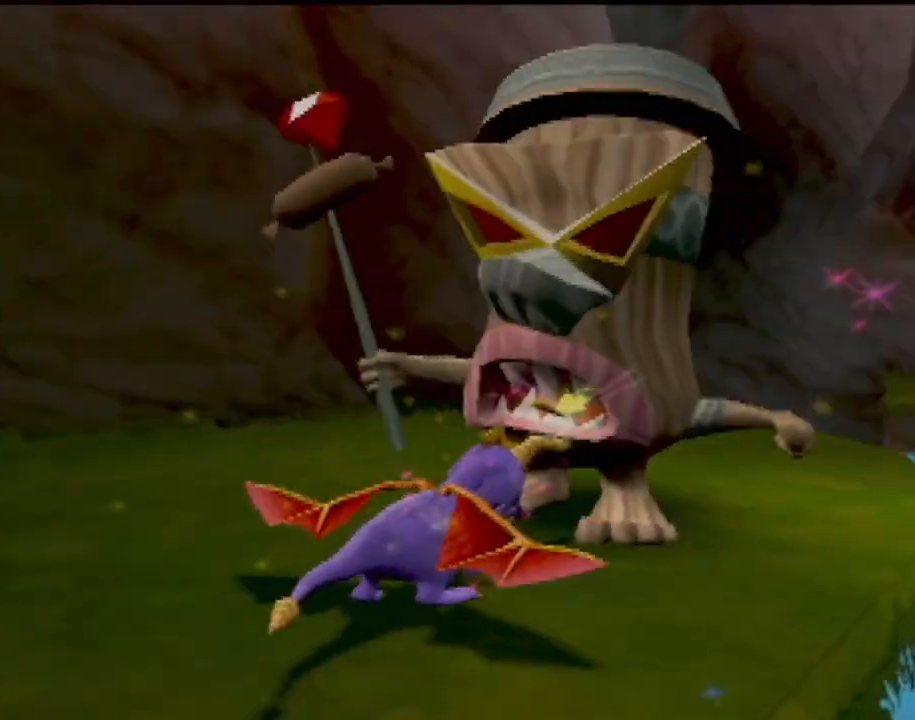
{"buttons": ["CROSS", "SQUARE"], "left_stick": "right", "events": [[66, "left_stick", "center"], [200, "left_stick", "right"], [450, "CROSS", "down"]]}
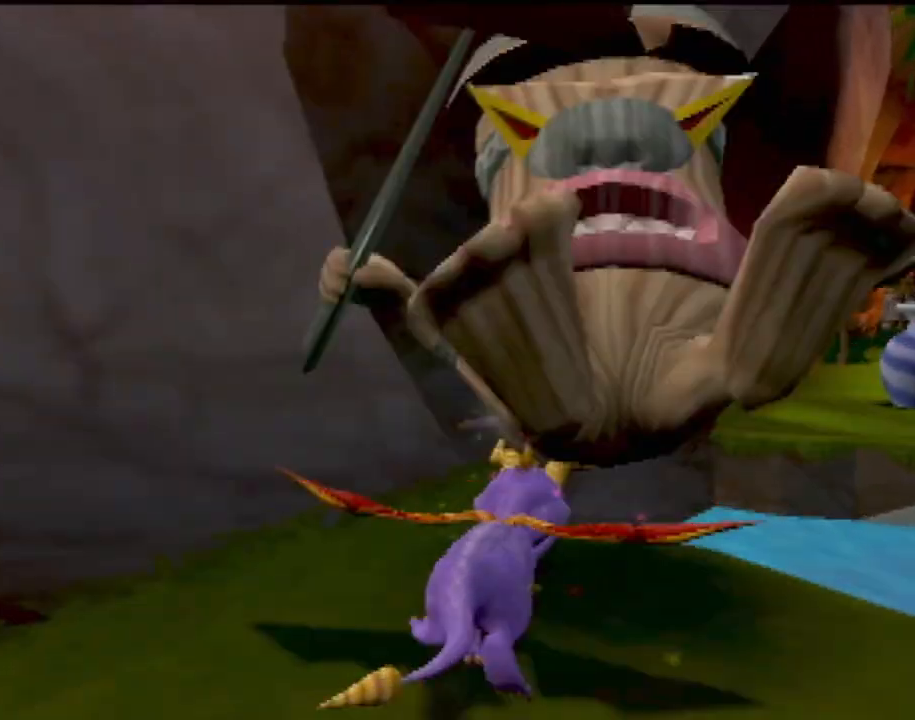
{"buttons": ["SQUARE"], "left_stick": "left", "events": [[250, "left_stick", "center"], [300, "CROSS", "up"], [467, "left_stick", "left"]]}
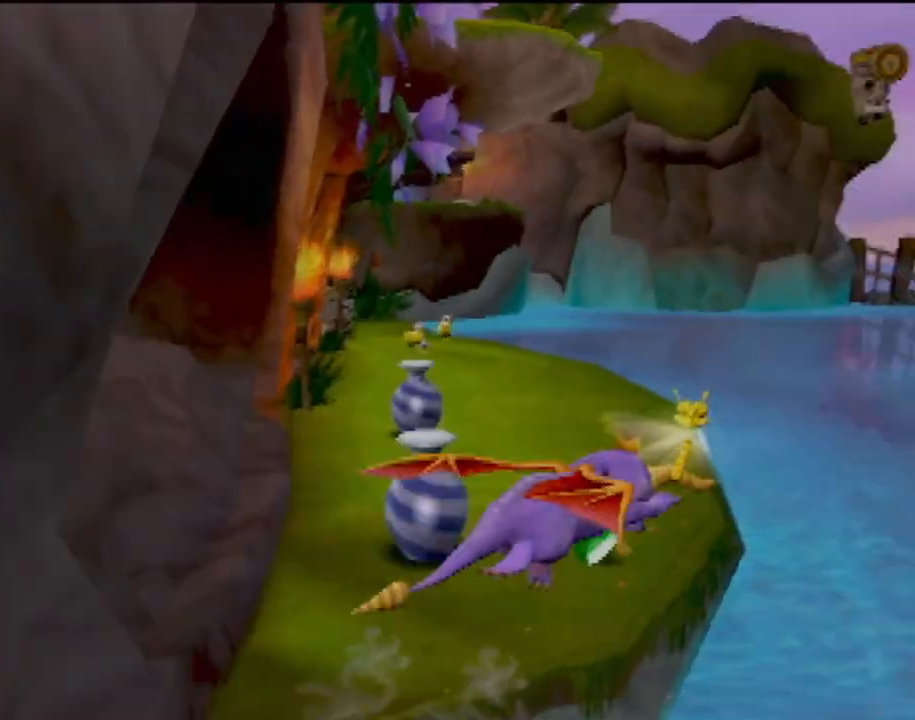
{"buttons": ["SQUARE"], "left_stick": "left", "events": []}
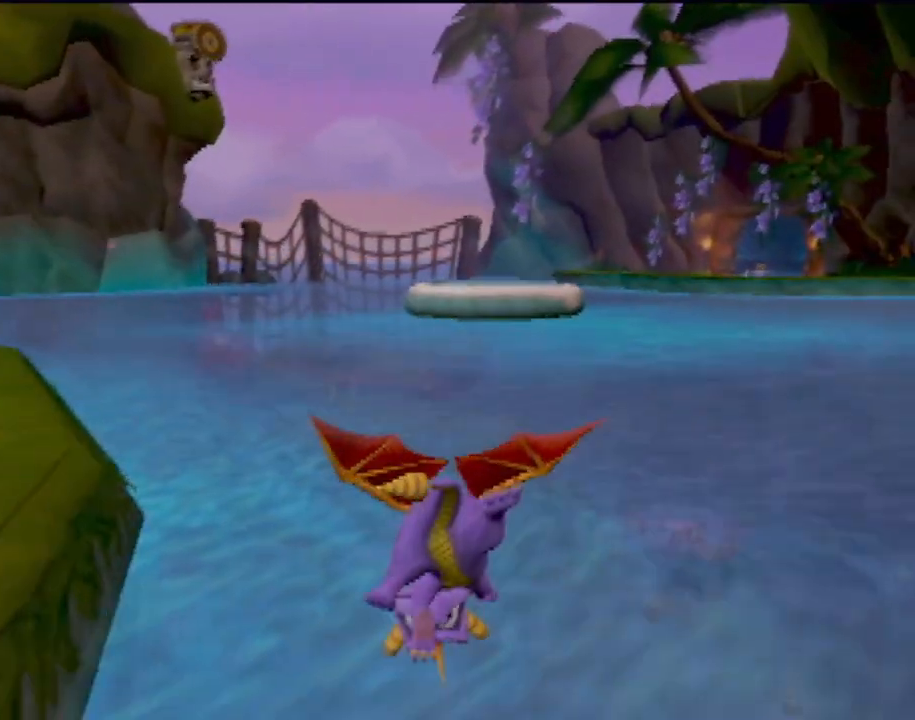
{"buttons": ["CROSS", "R2"], "left_stick": "left", "events": [[101, "SQUARE", "up"], [217, "left_stick", "center"], [317, "R2", "down"], [451, "left_stick", "left"], [501, "CROSS", "down"]]}
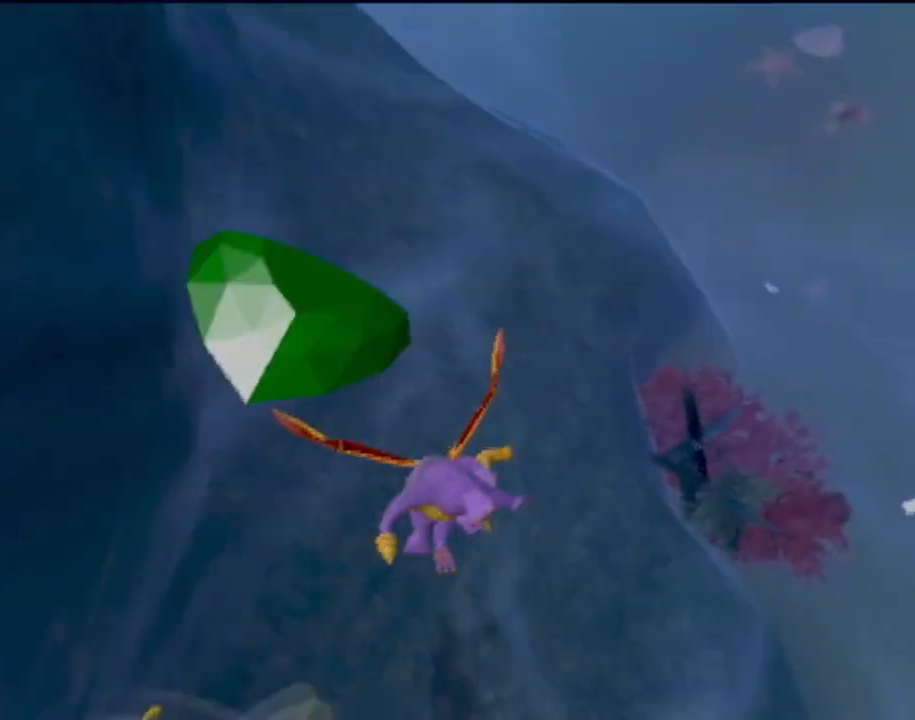
{"buttons": ["R2"], "left_stick": "down-left", "events": [[234, "left_stick", "down"], [350, "CROSS", "up"], [434, "left_stick", "down-left"]]}
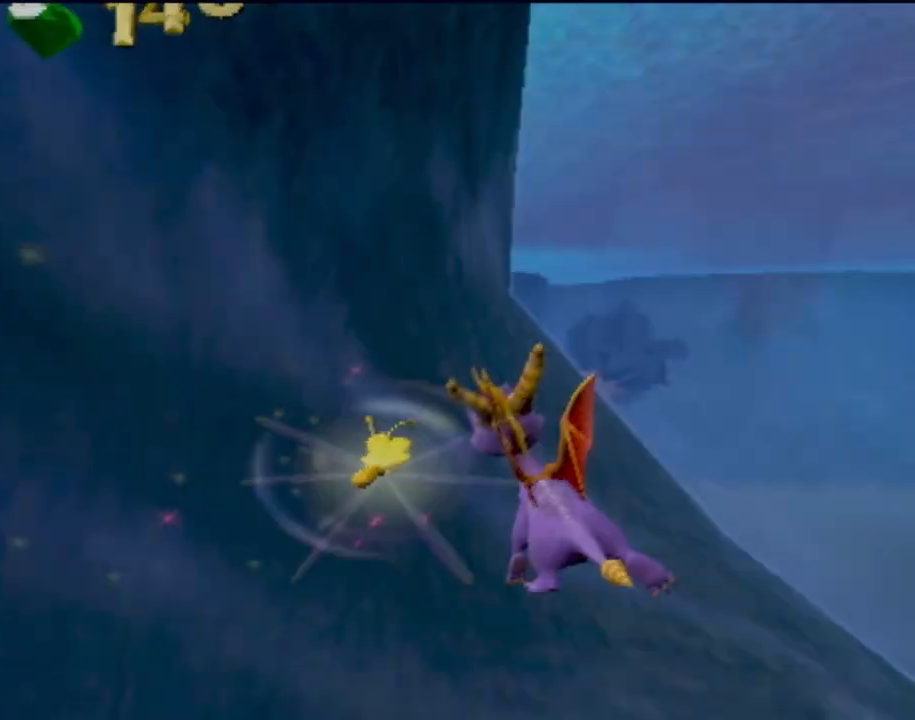
{"buttons": ["SQUARE"], "left_stick": "down-left", "events": [[66, "SQUARE", "down"], [150, "R2", "up"], [233, "left_stick", "center"], [300, "R2", "down"], [367, "R2", "up"], [400, "left_stick", "down-left"]]}